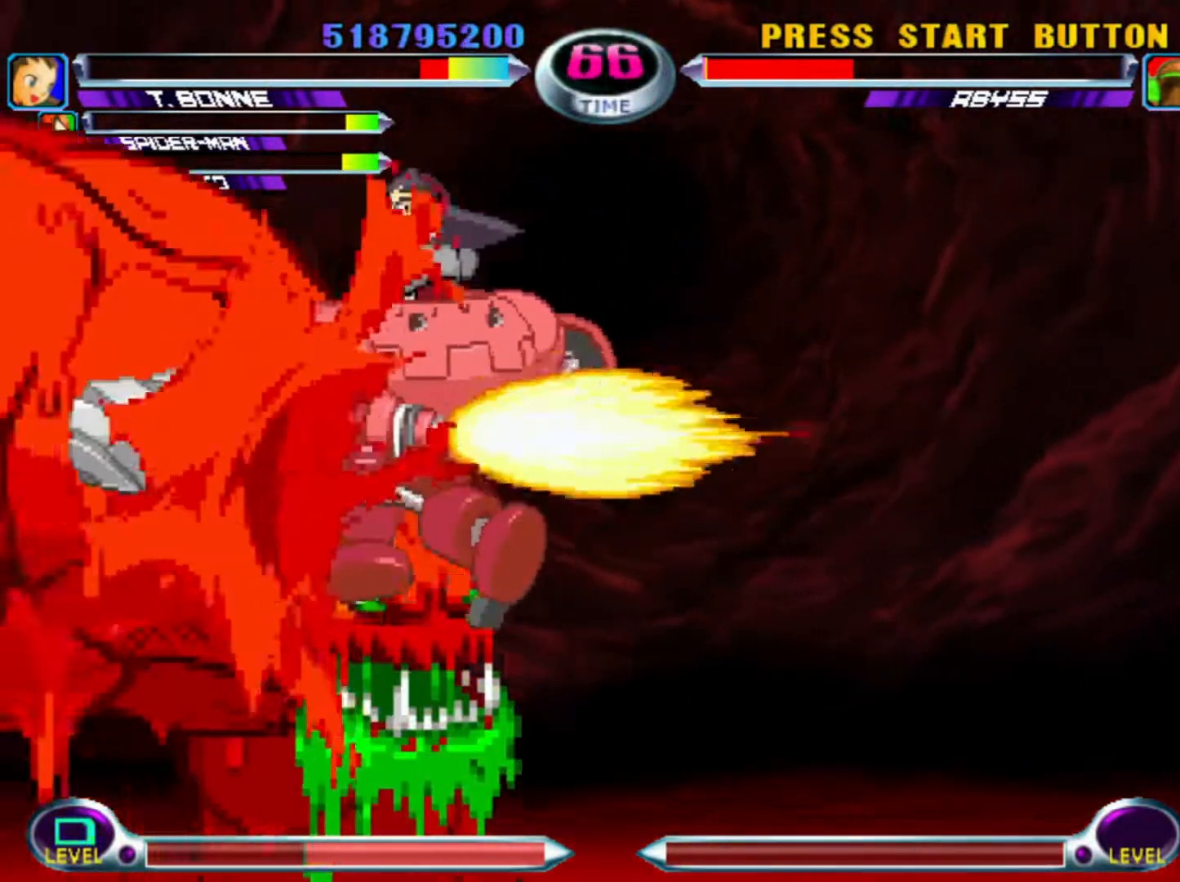
Gameplay with a controller (arcade stick); each line is a JSON object with the inputs held at the frame after it (dt_ms = milliseconds from this image to that frame). "events" lists button and stick changes between this image and that frame as [ms after this image, input, new state], when the widget could be followed in between. Not read: L3 R3.
{"dt_ms": 500, "buttons": ["CIRCLE"], "left_stick": "center", "events": [[100, "CIRCLE", "up"], [167, "CIRCLE", "down"], [283, "CIRCLE", "up"], [350, "CIRCLE", "down"], [450, "CIRCLE", "up"], [500, "CIRCLE", "down"]]}
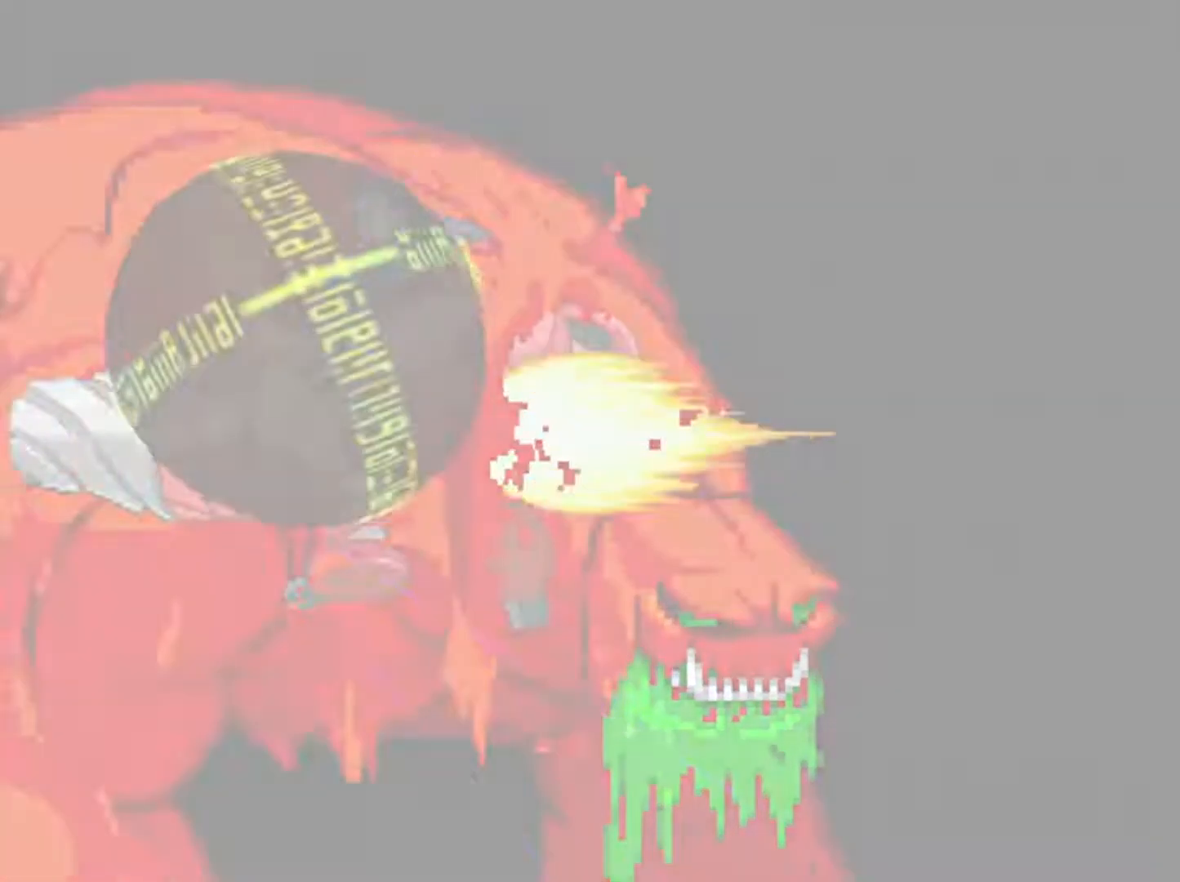
{"dt_ms": 500, "buttons": [], "left_stick": "center", "events": [[150, "CIRCLE", "up"]]}
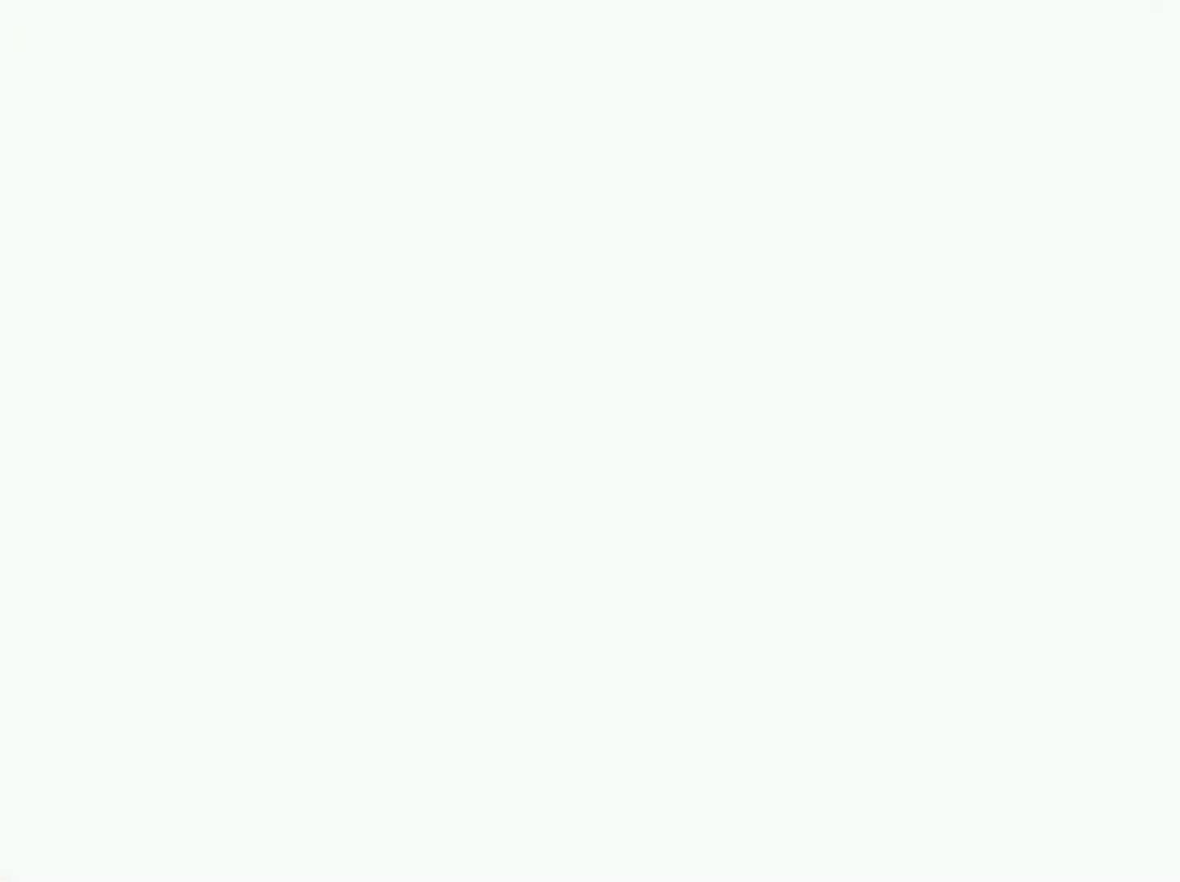
{"dt_ms": 500, "buttons": [], "left_stick": "center", "events": []}
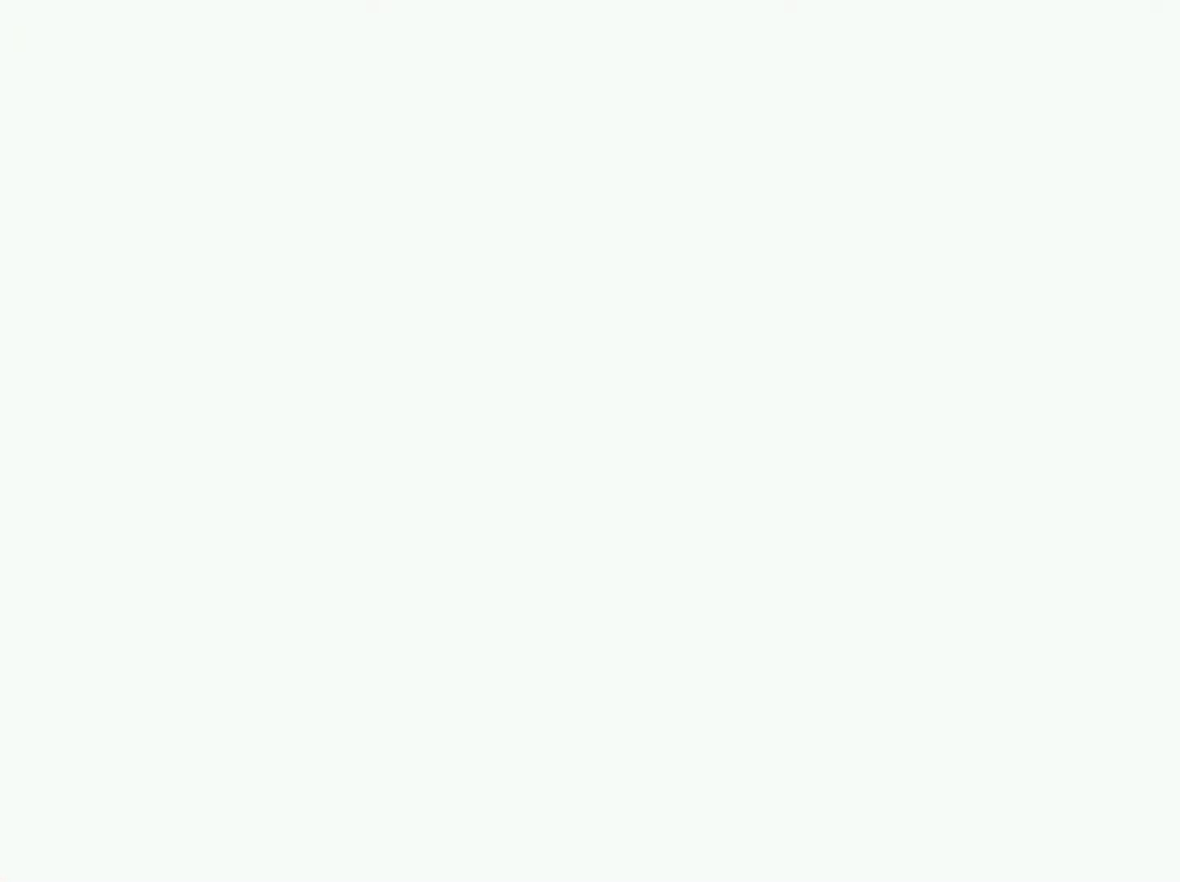
{"dt_ms": 500, "buttons": [], "left_stick": "center", "events": []}
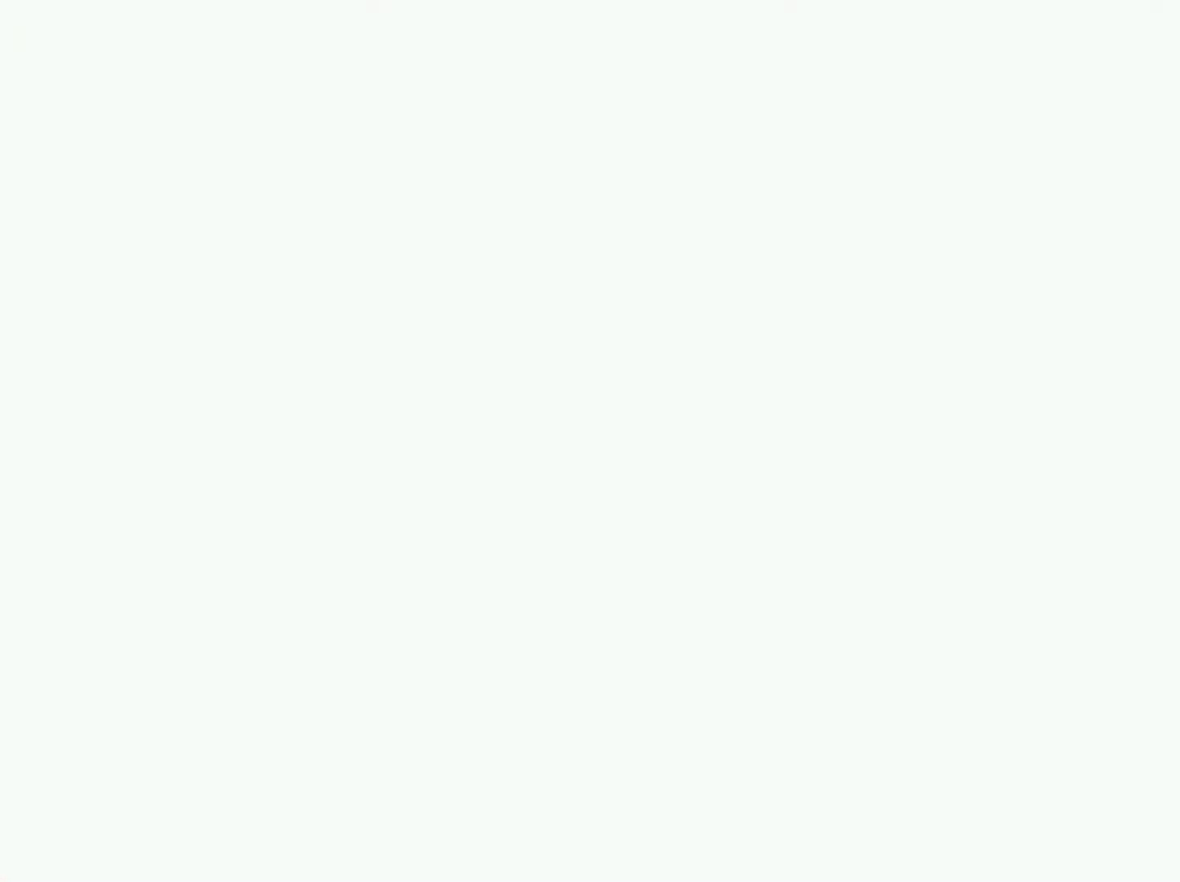
{"dt_ms": 500, "buttons": [], "left_stick": "center", "events": []}
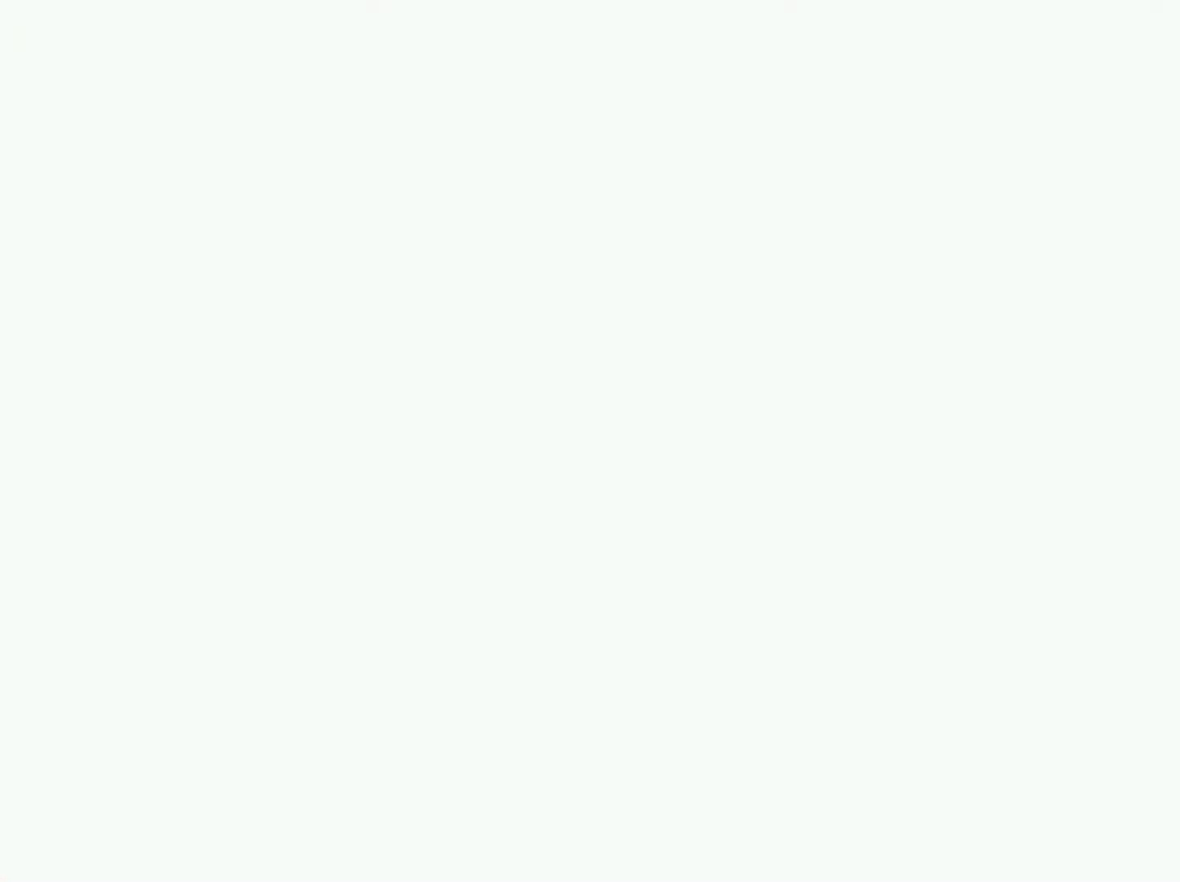
{"dt_ms": 500, "buttons": [], "left_stick": "center", "events": []}
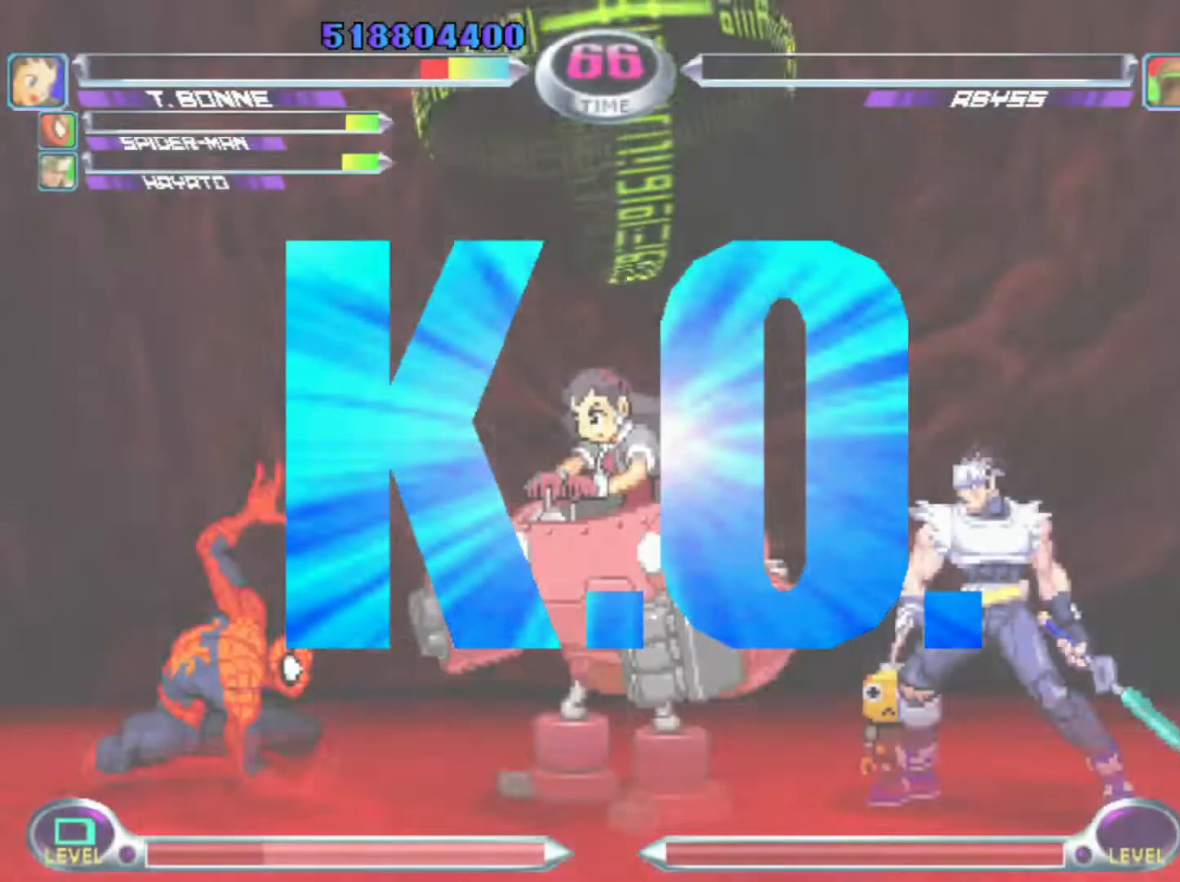
{"dt_ms": 500, "buttons": [], "left_stick": "center", "events": []}
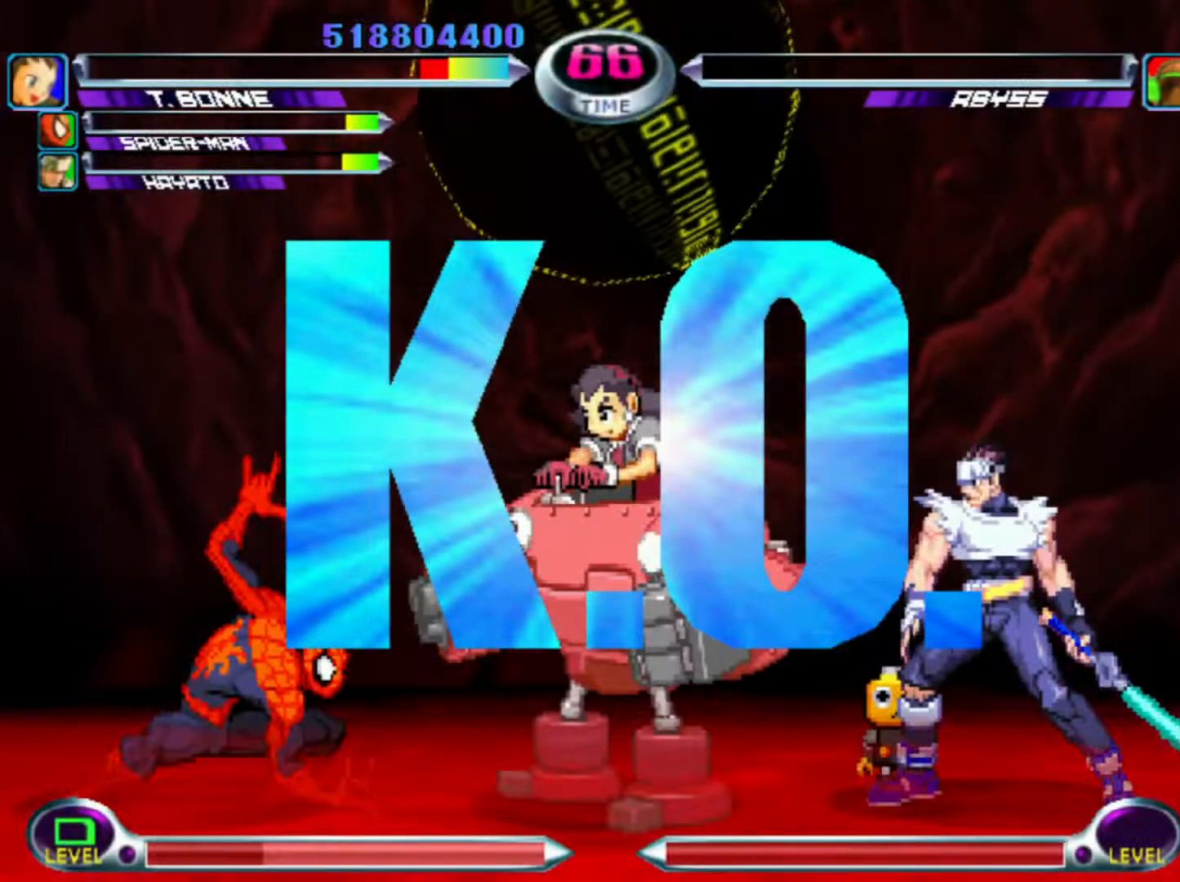
{"dt_ms": 500, "buttons": [], "left_stick": "center", "events": []}
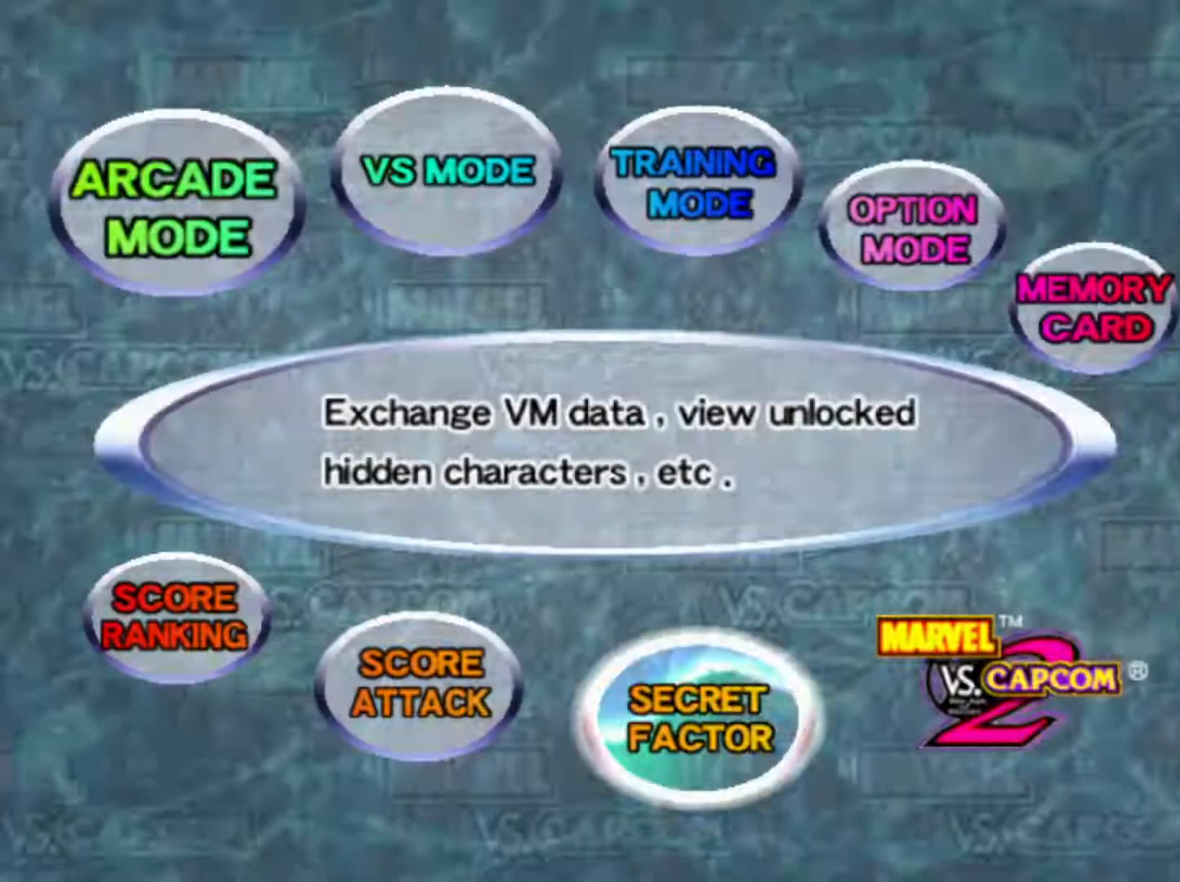
{"dt_ms": 500, "buttons": [], "left_stick": "center", "events": [[100, "CROSS", "down"], [217, "CROSS", "up"]]}
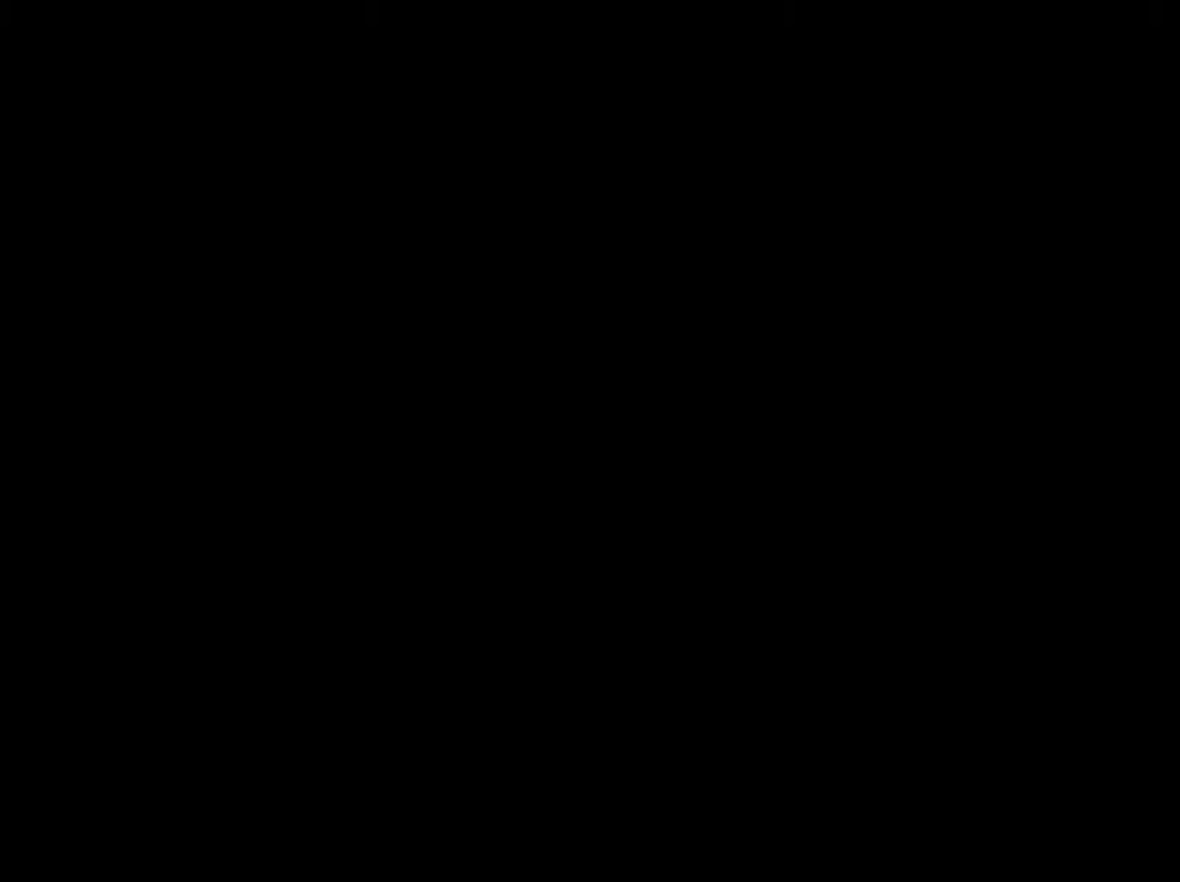
{"dt_ms": 500, "buttons": [], "left_stick": "center", "events": []}
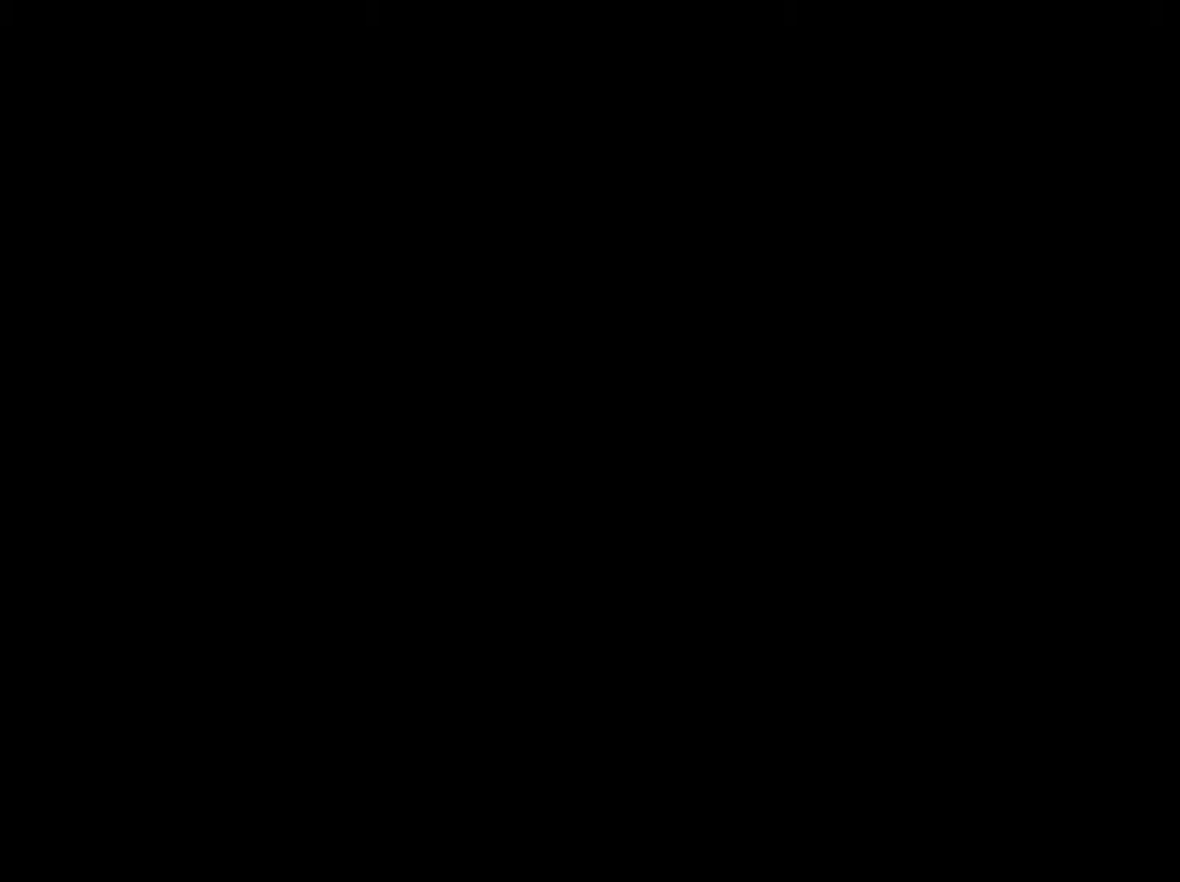
{"dt_ms": 500, "buttons": [], "left_stick": "center", "events": []}
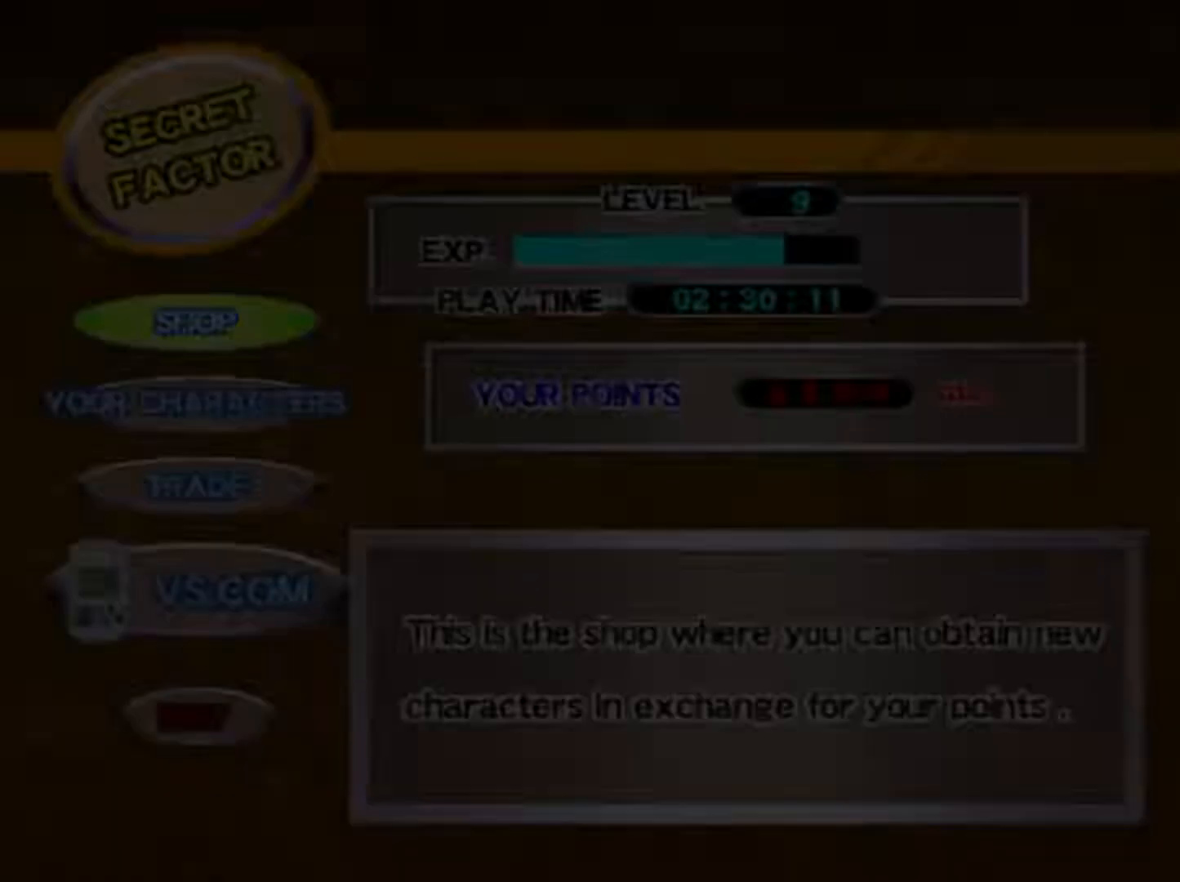
{"dt_ms": 500, "buttons": [], "left_stick": "center", "events": []}
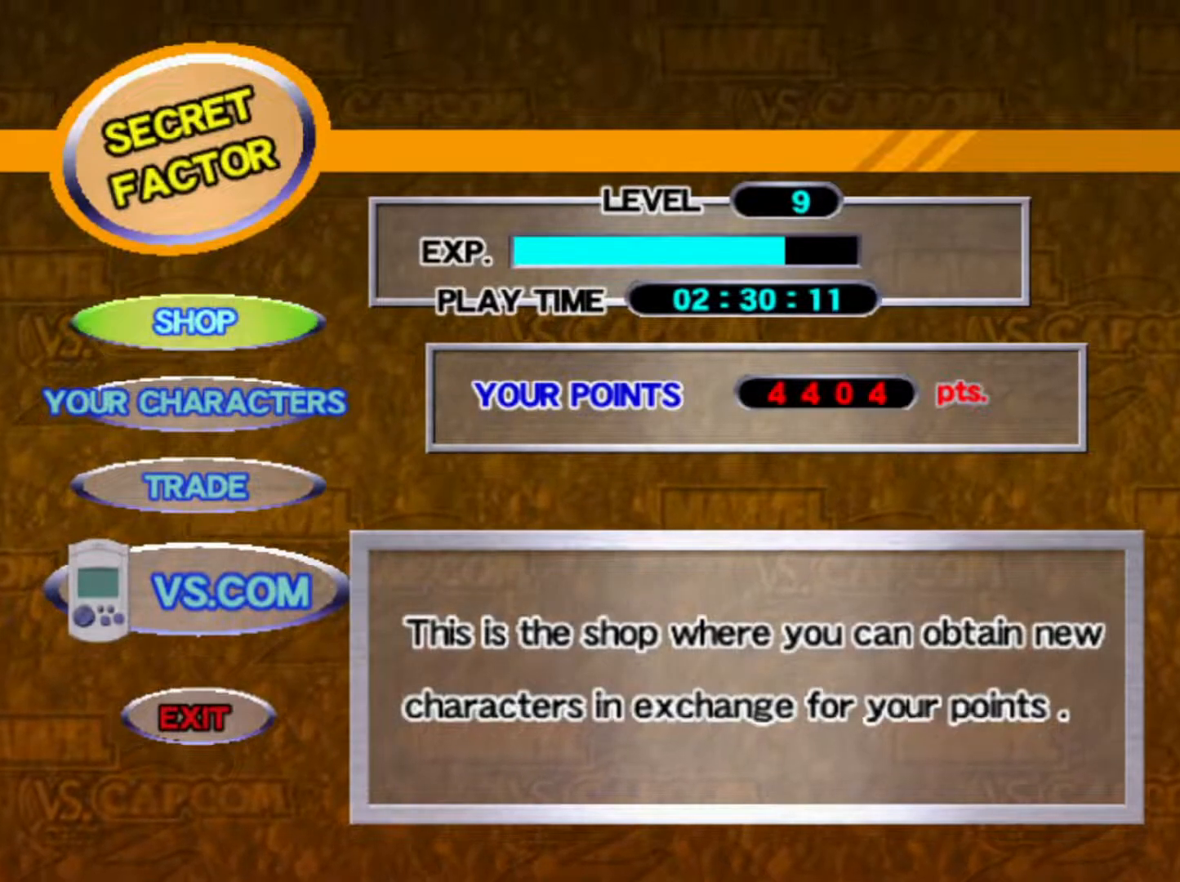
{"dt_ms": 500, "buttons": [], "left_stick": "center", "events": []}
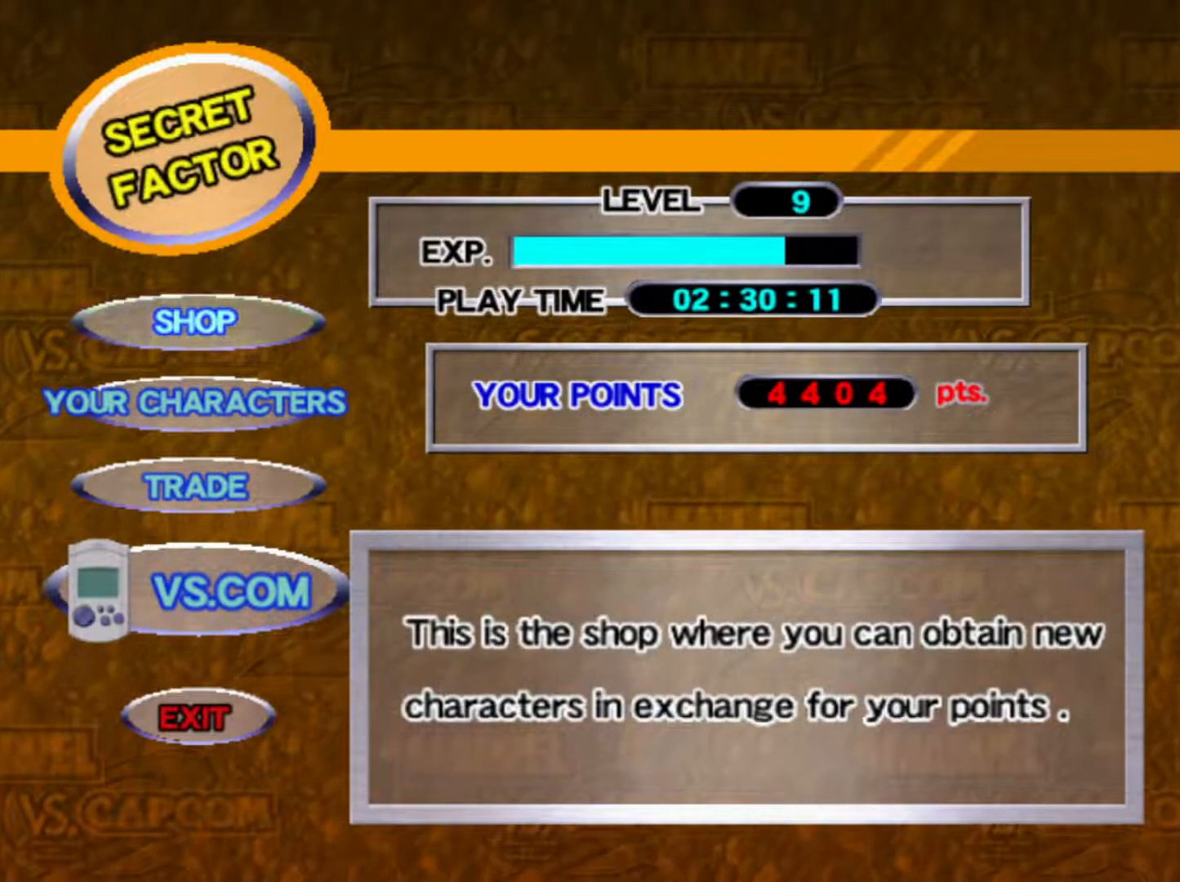
{"dt_ms": 500, "buttons": [], "left_stick": "center", "events": []}
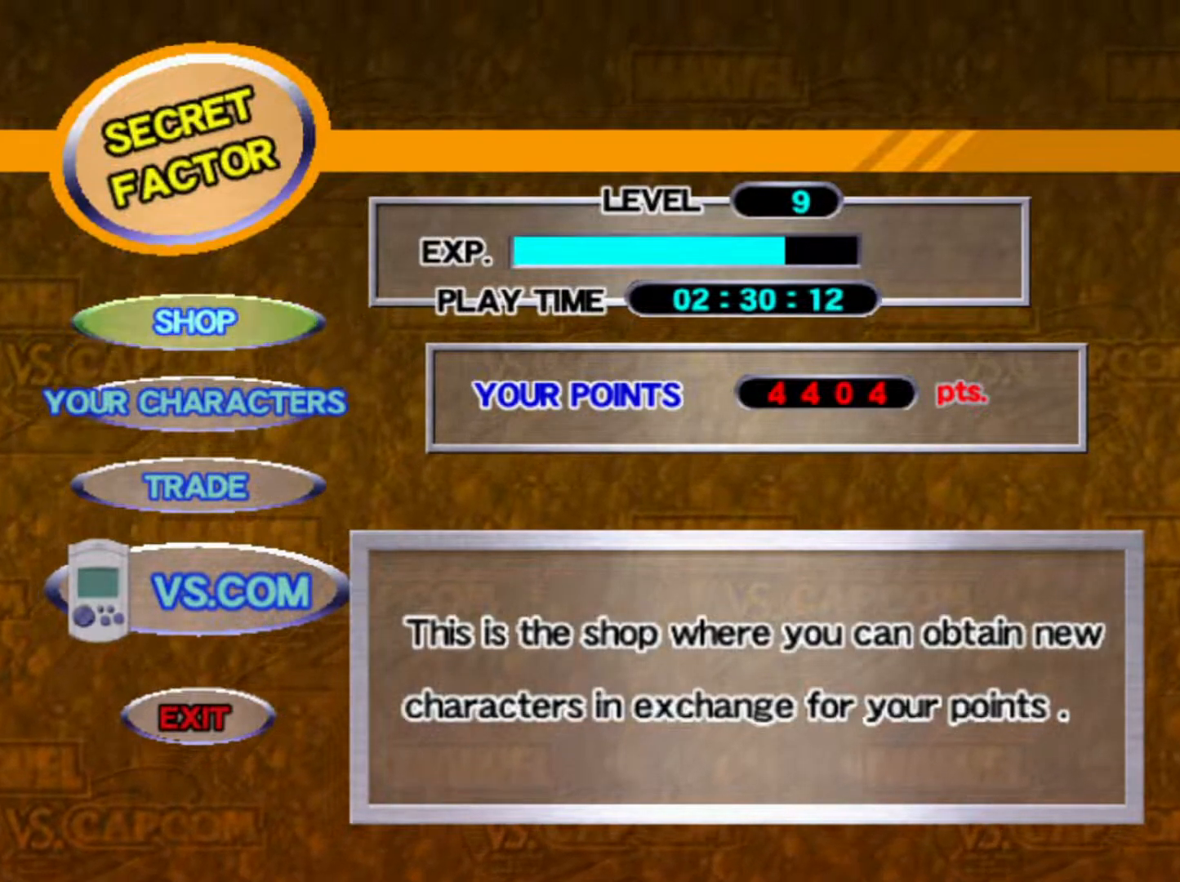
{"dt_ms": 500, "buttons": [], "left_stick": "center", "events": [[383, "CROSS", "down"], [467, "CROSS", "up"]]}
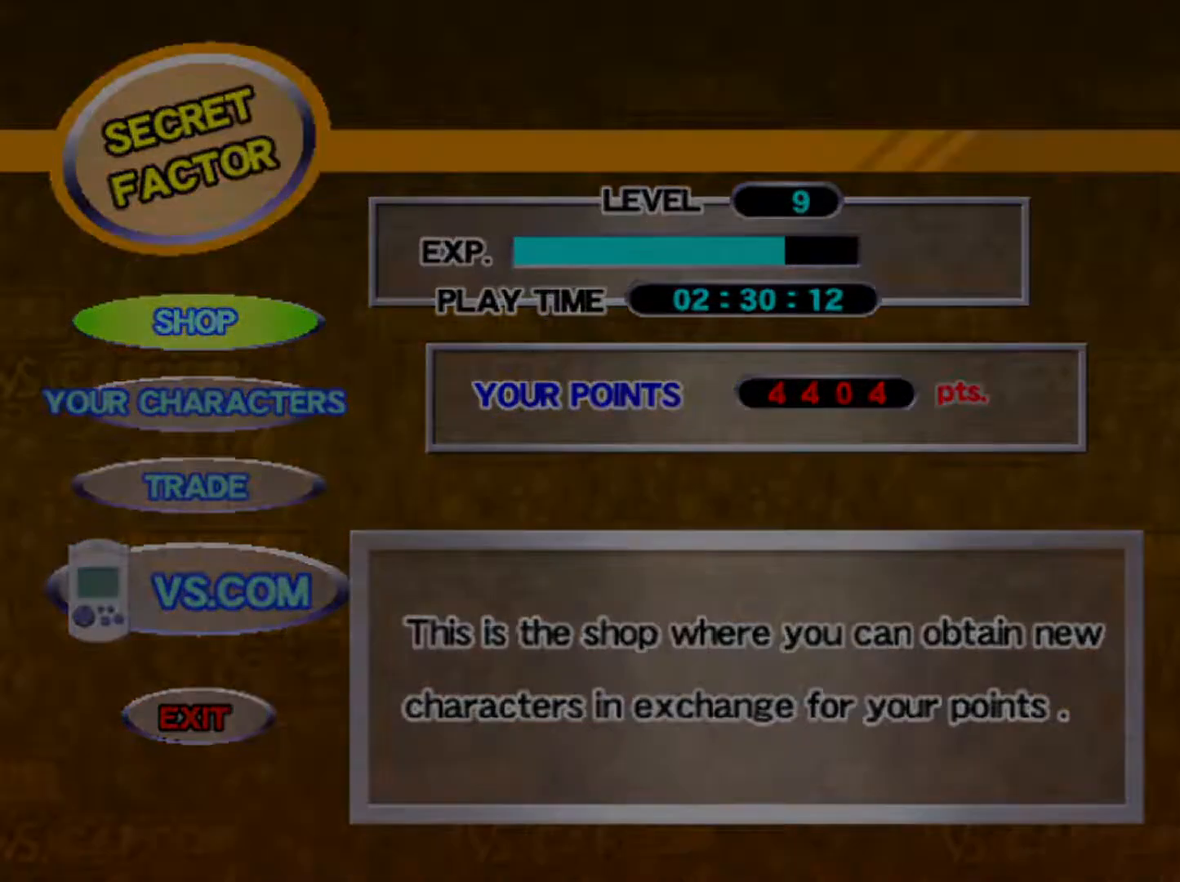
{"dt_ms": 500, "buttons": [], "left_stick": "center", "events": []}
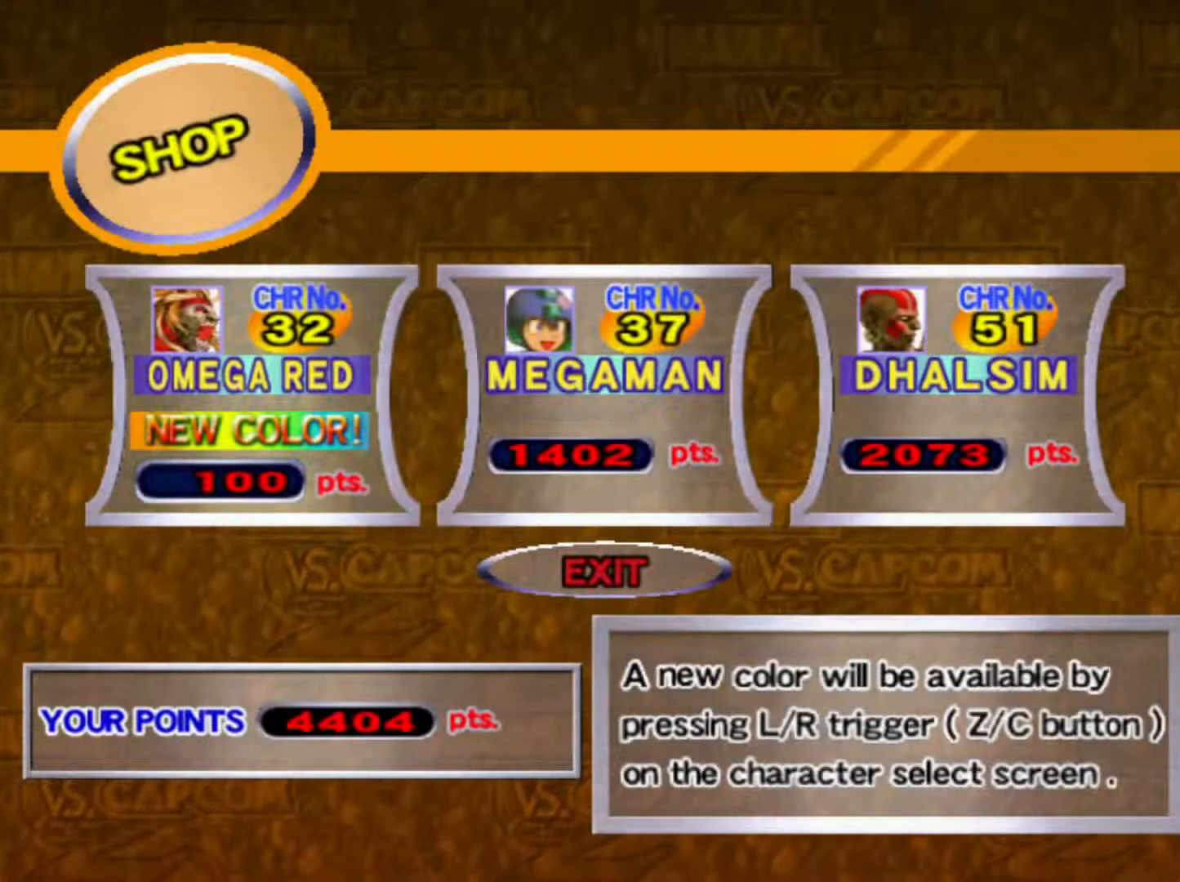
{"dt_ms": 500, "buttons": [], "left_stick": "center", "events": []}
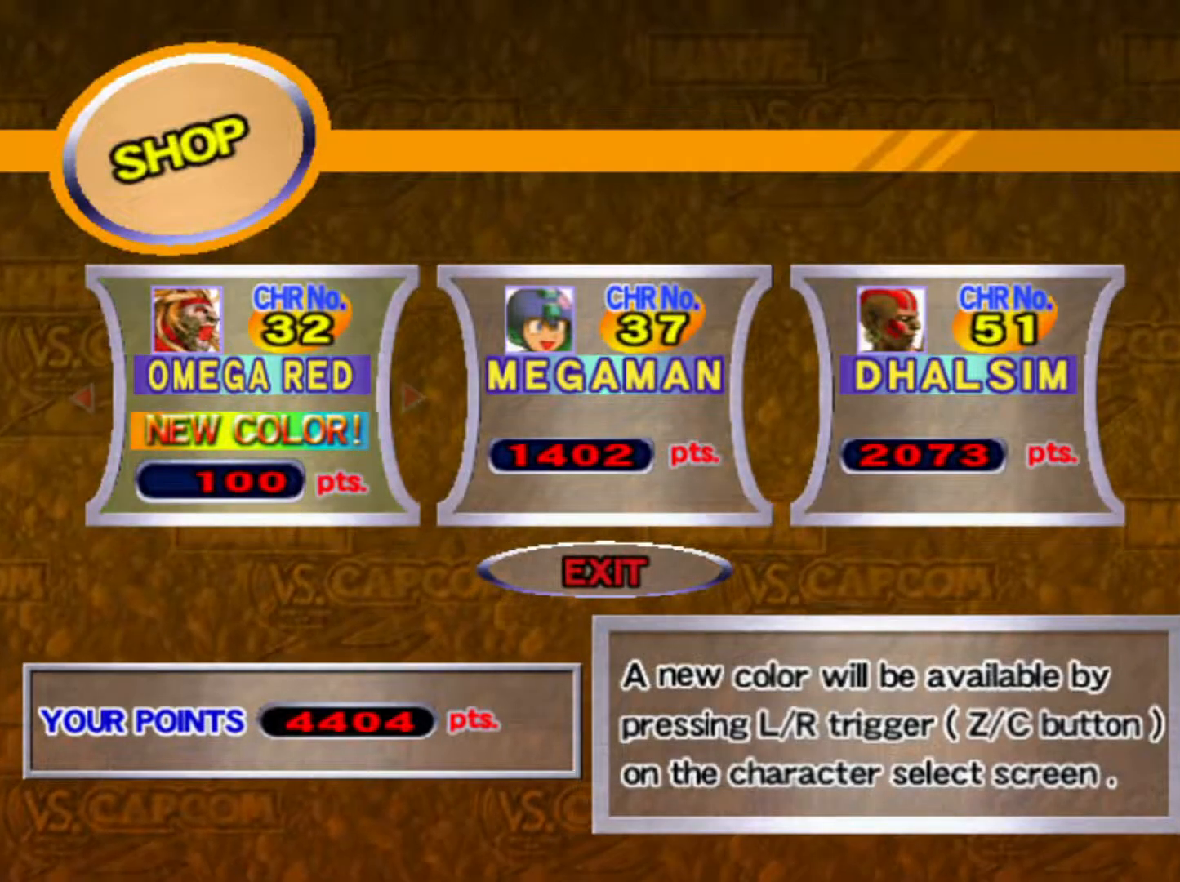
{"dt_ms": 500, "buttons": [], "left_stick": "center", "events": []}
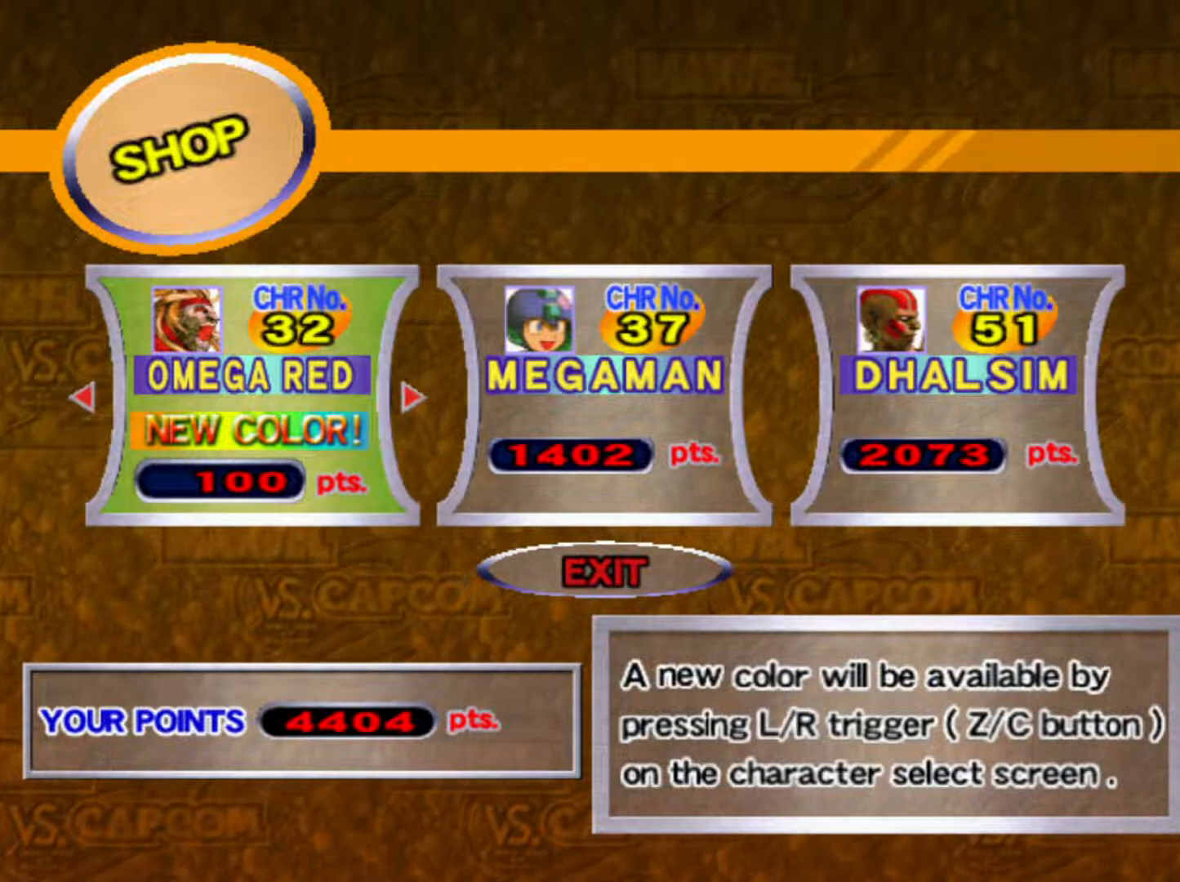
{"dt_ms": 500, "buttons": [], "left_stick": "center", "events": []}
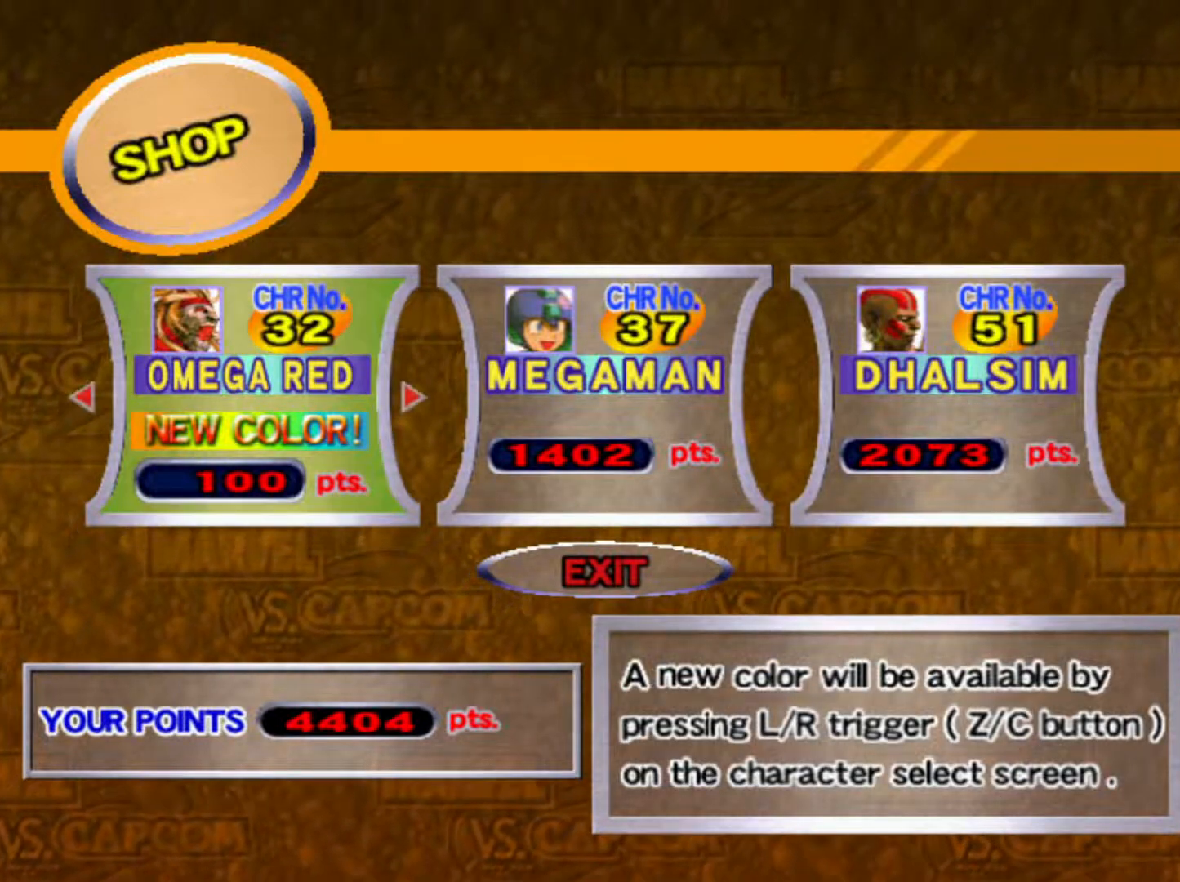
{"dt_ms": 500, "buttons": [], "left_stick": "center"}
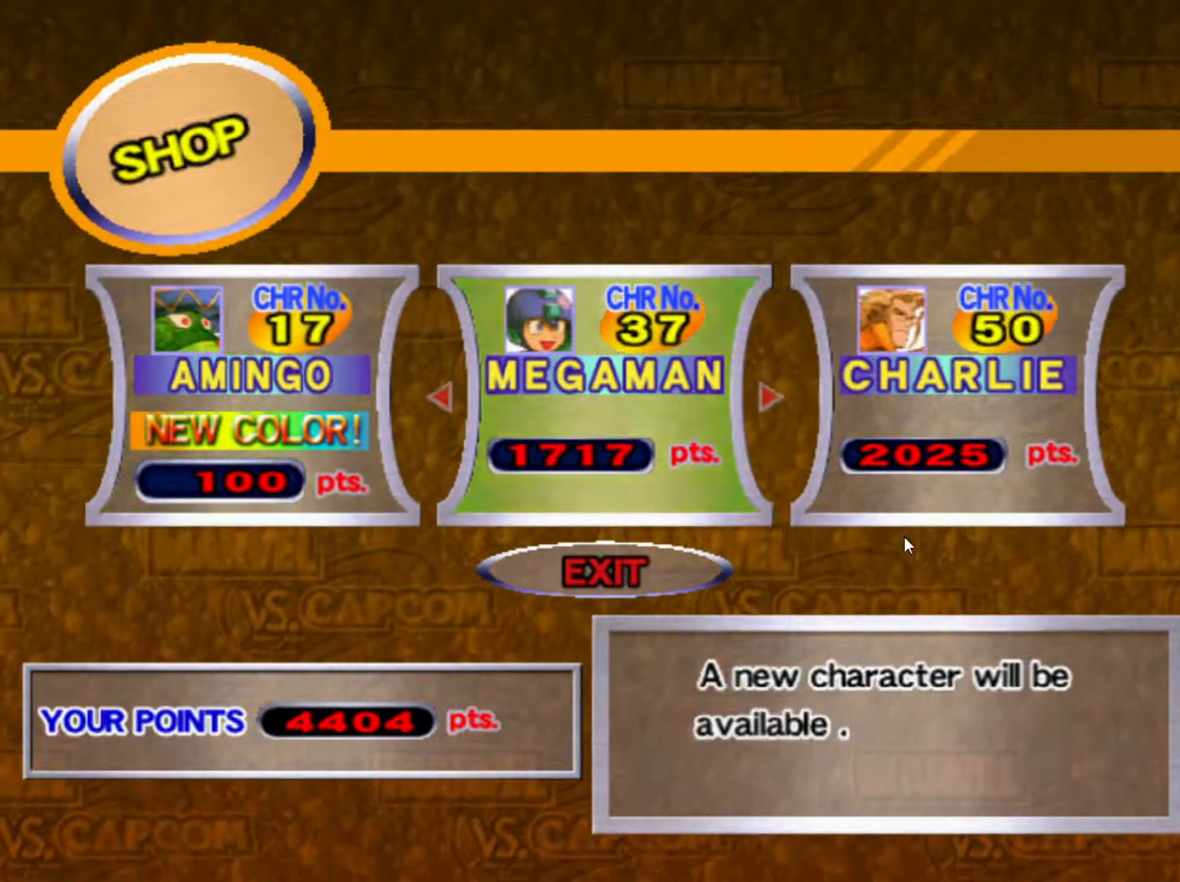
{"dt_ms": 500, "buttons": [], "left_stick": "center", "events": [[283, "left_stick", "right"], [483, "left_stick", "center"]]}
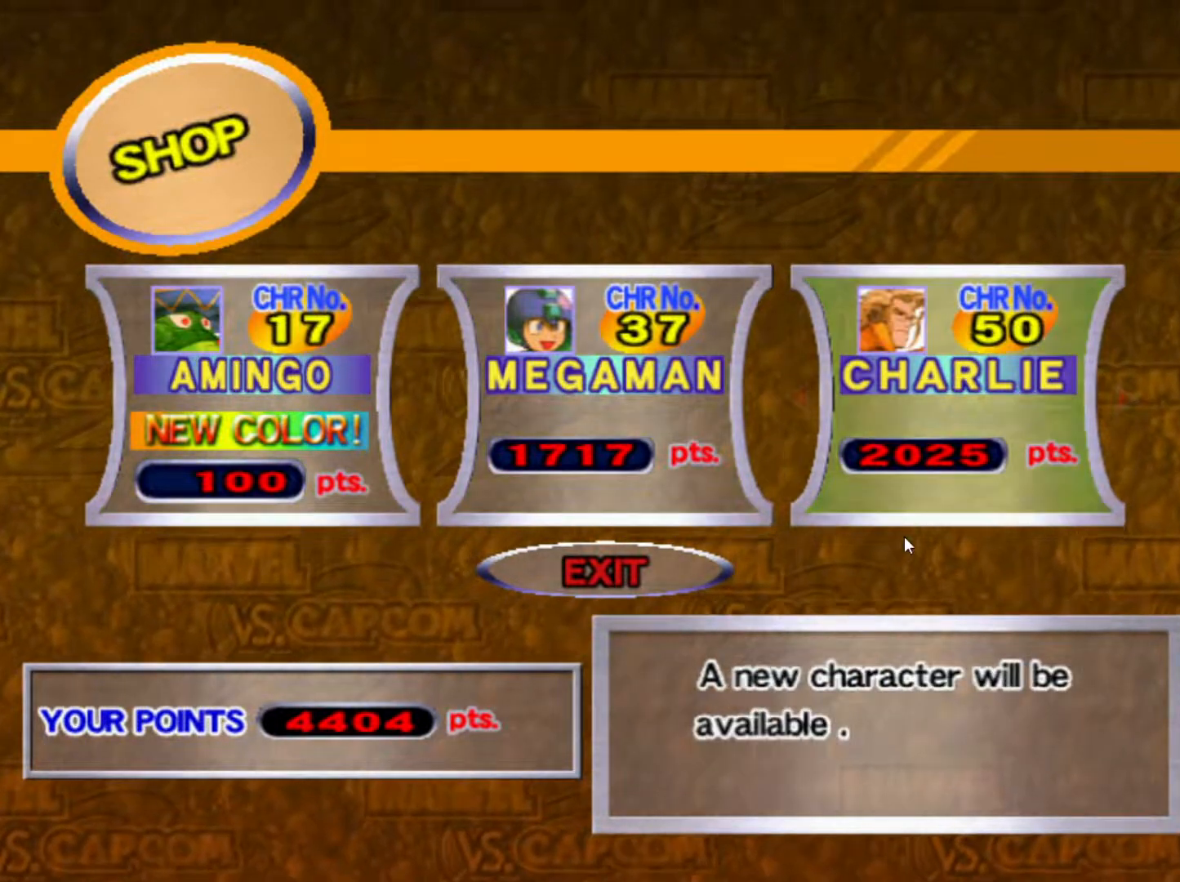
{"dt_ms": 500, "buttons": [], "left_stick": "center", "events": [[183, "CROSS", "down"], [283, "CROSS", "up"]]}
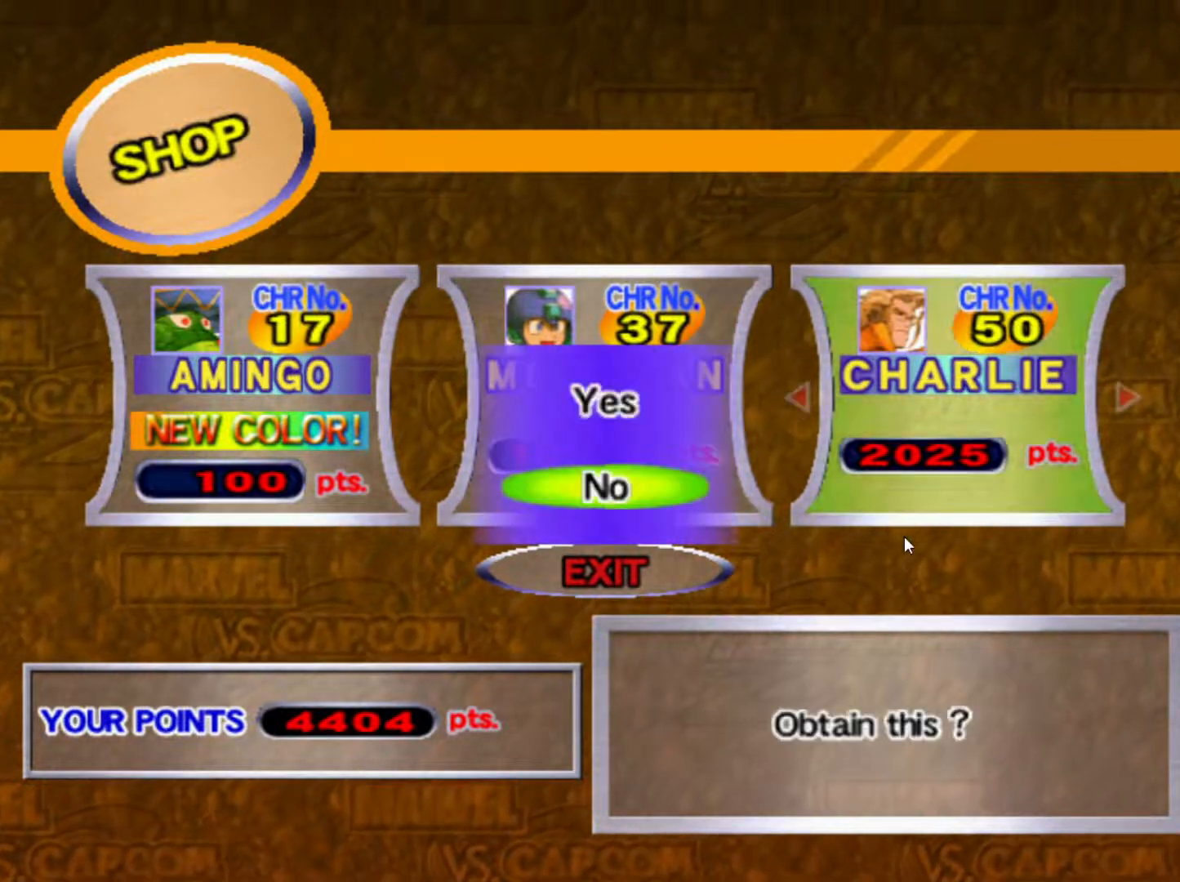
{"dt_ms": 500, "buttons": [], "left_stick": "center"}
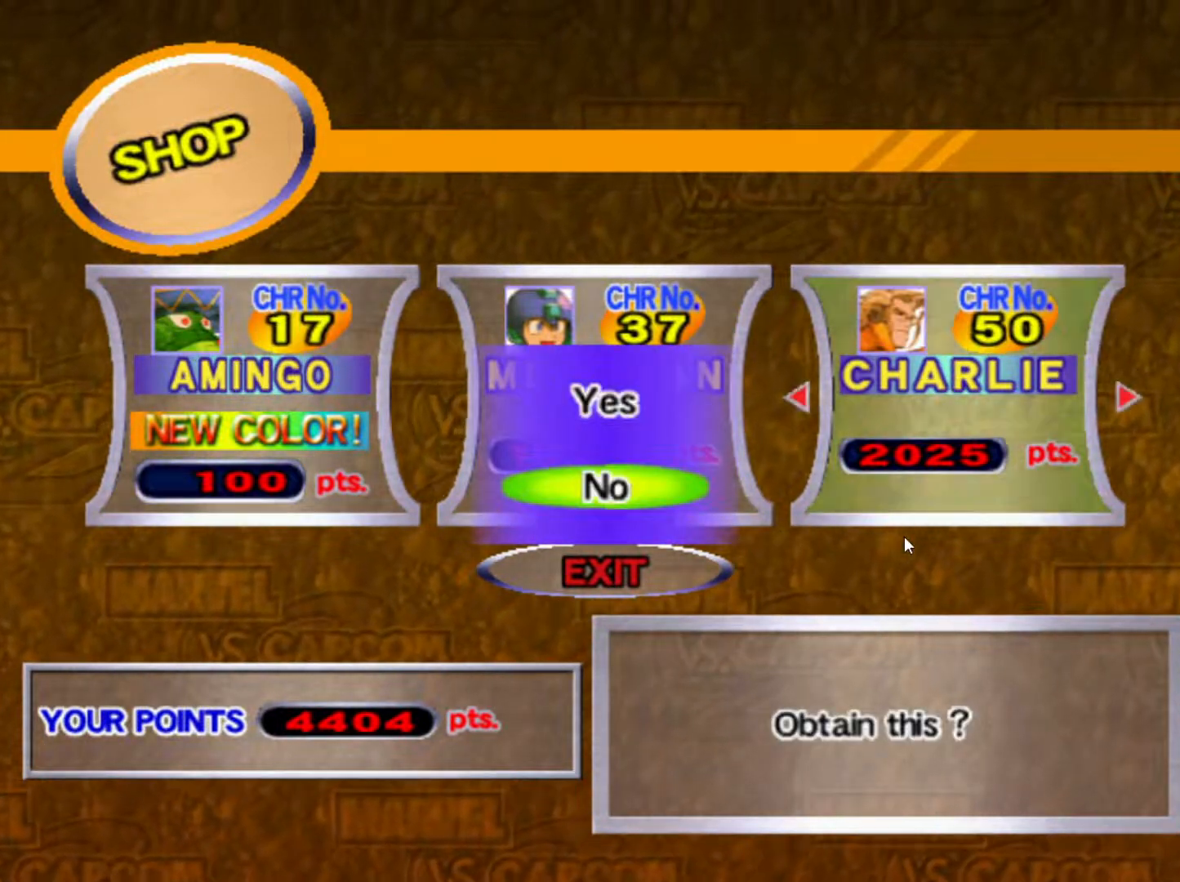
{"dt_ms": 500, "buttons": [], "left_stick": "center", "events": [[117, "left_stick", "up"], [217, "left_stick", "center"], [317, "CROSS", "down"], [400, "CROSS", "up"]]}
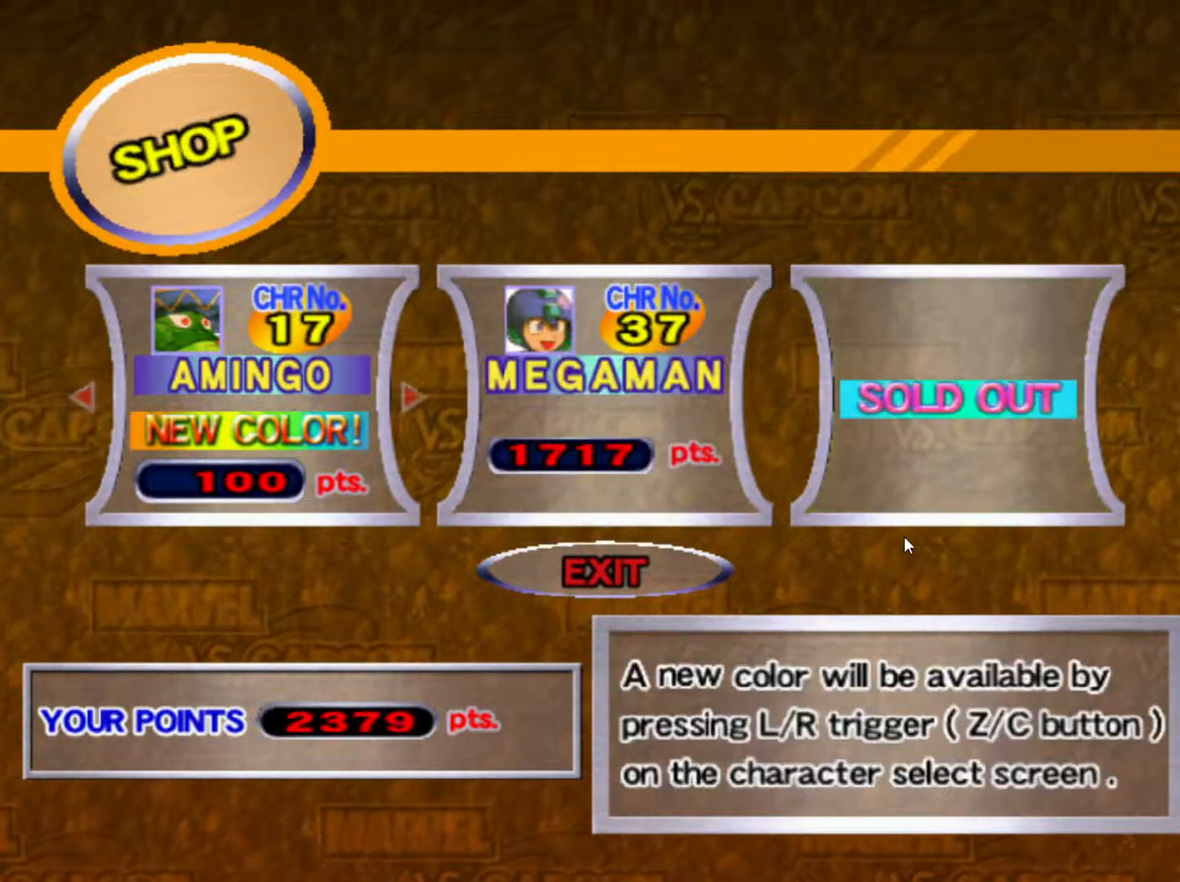
{"dt_ms": 1000, "buttons": [], "left_stick": "center"}
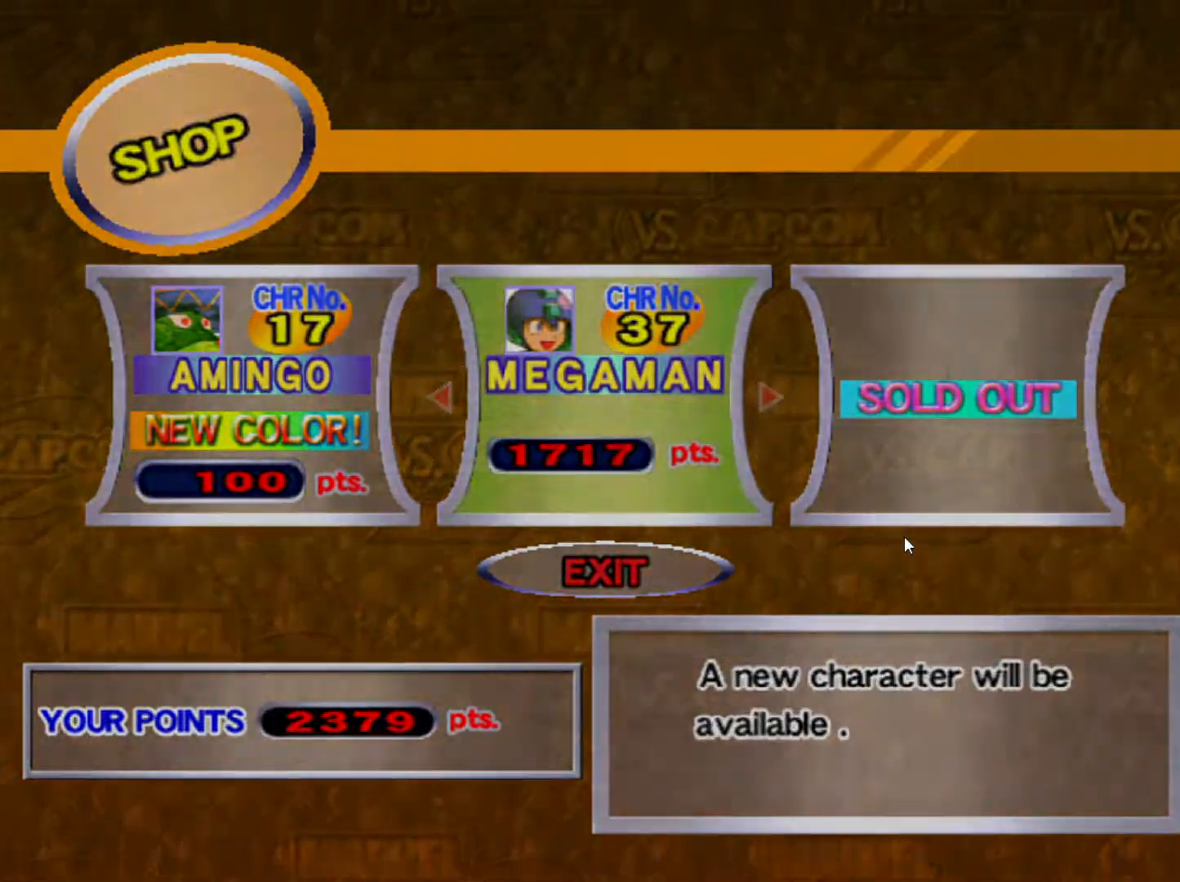
{"dt_ms": 500, "buttons": [], "left_stick": "center", "events": []}
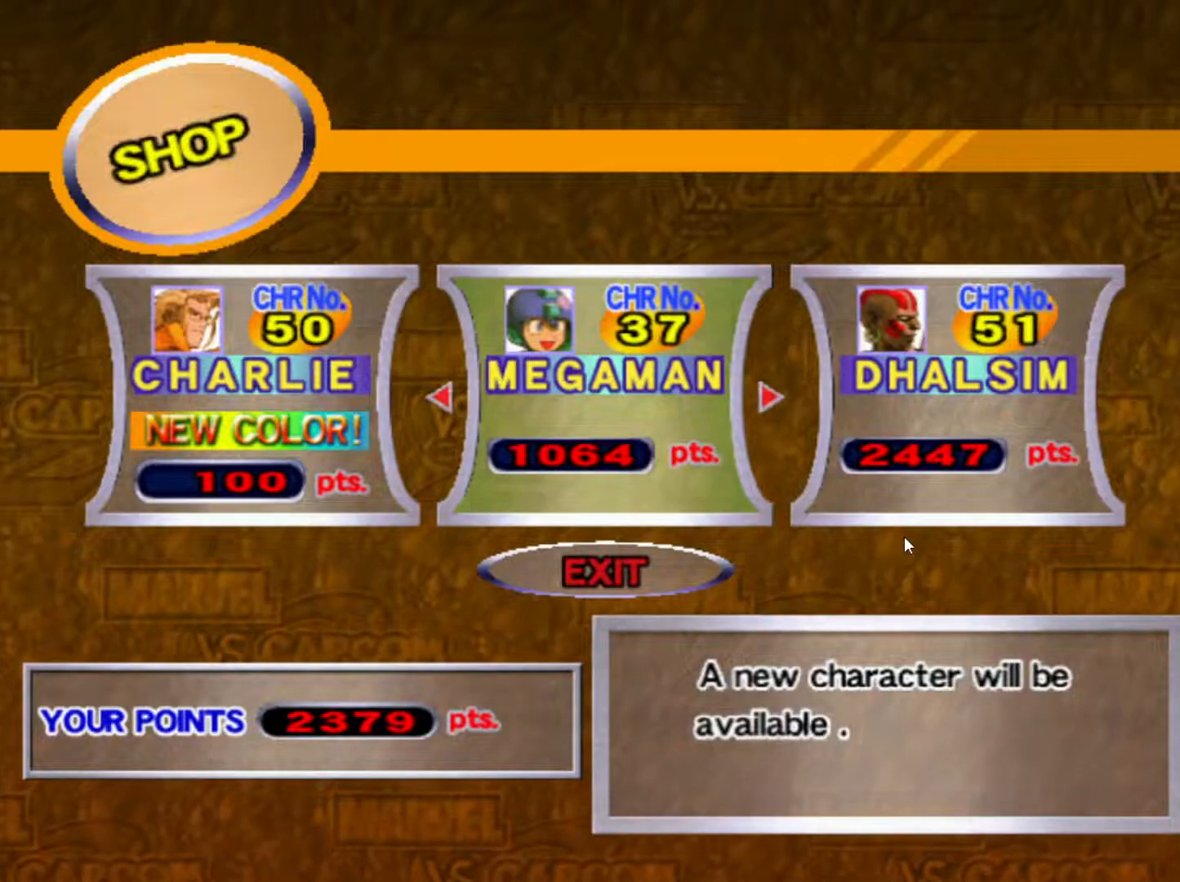
{"dt_ms": 500, "buttons": [], "left_stick": "center", "events": []}
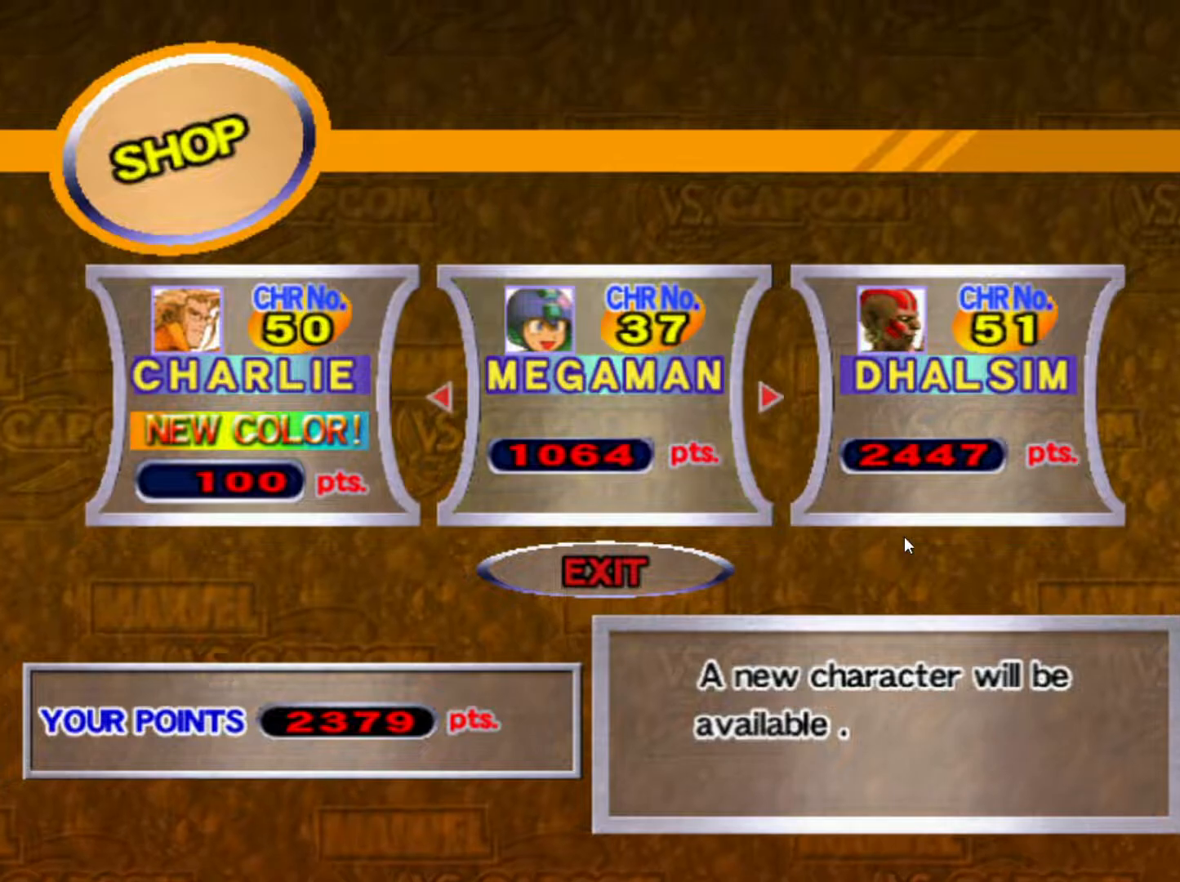
{"dt_ms": 500, "buttons": [], "left_stick": "center", "events": []}
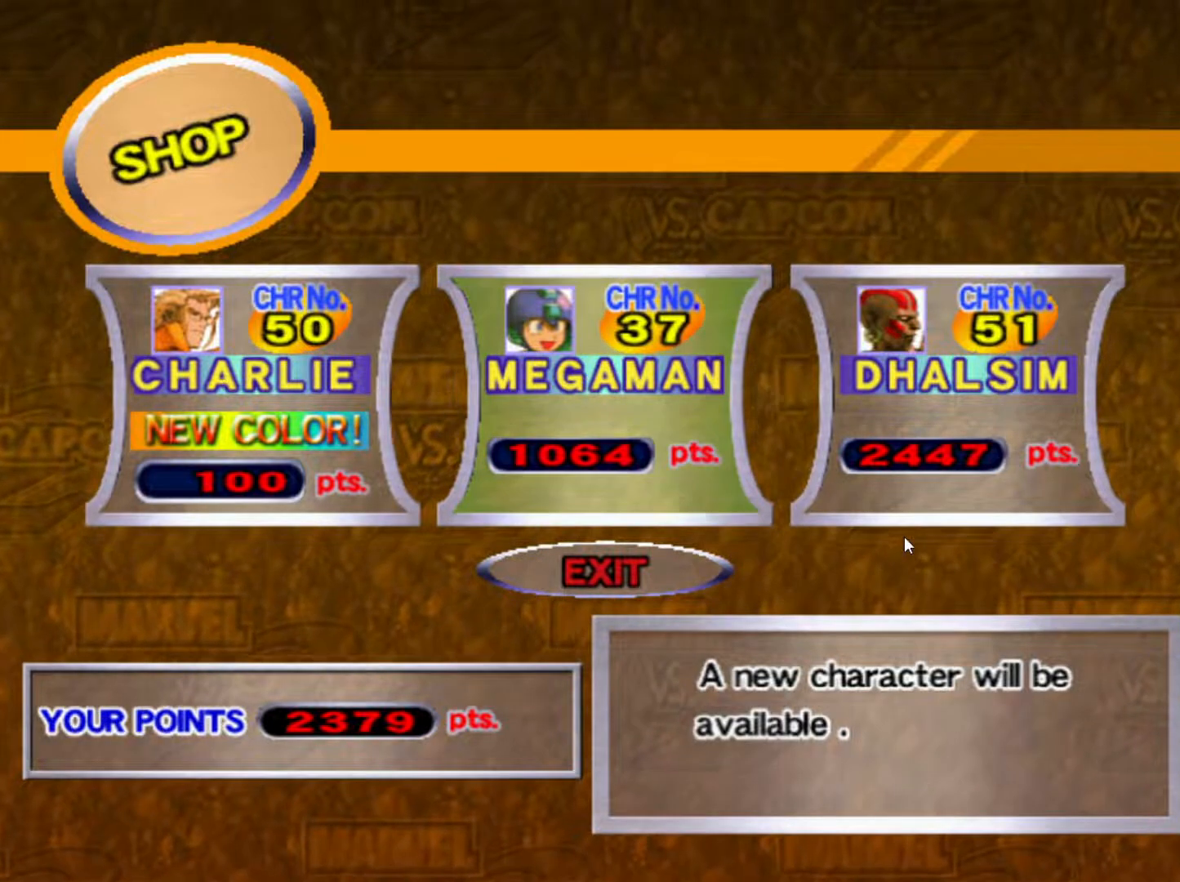
{"dt_ms": 500, "buttons": [], "left_stick": "center", "events": [[150, "CROSS", "down"], [233, "CROSS", "up"]]}
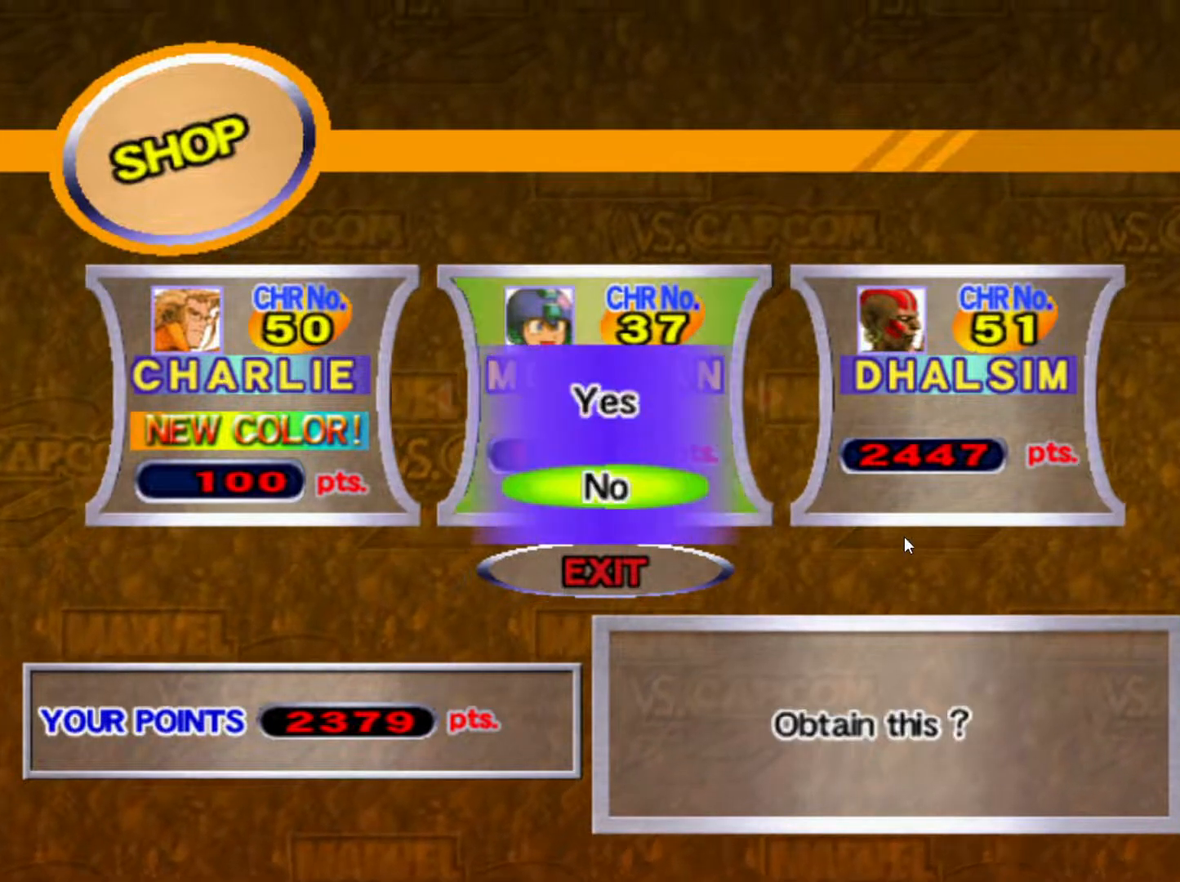
{"dt_ms": 500, "buttons": [], "left_stick": "up", "events": [[383, "left_stick", "up"]]}